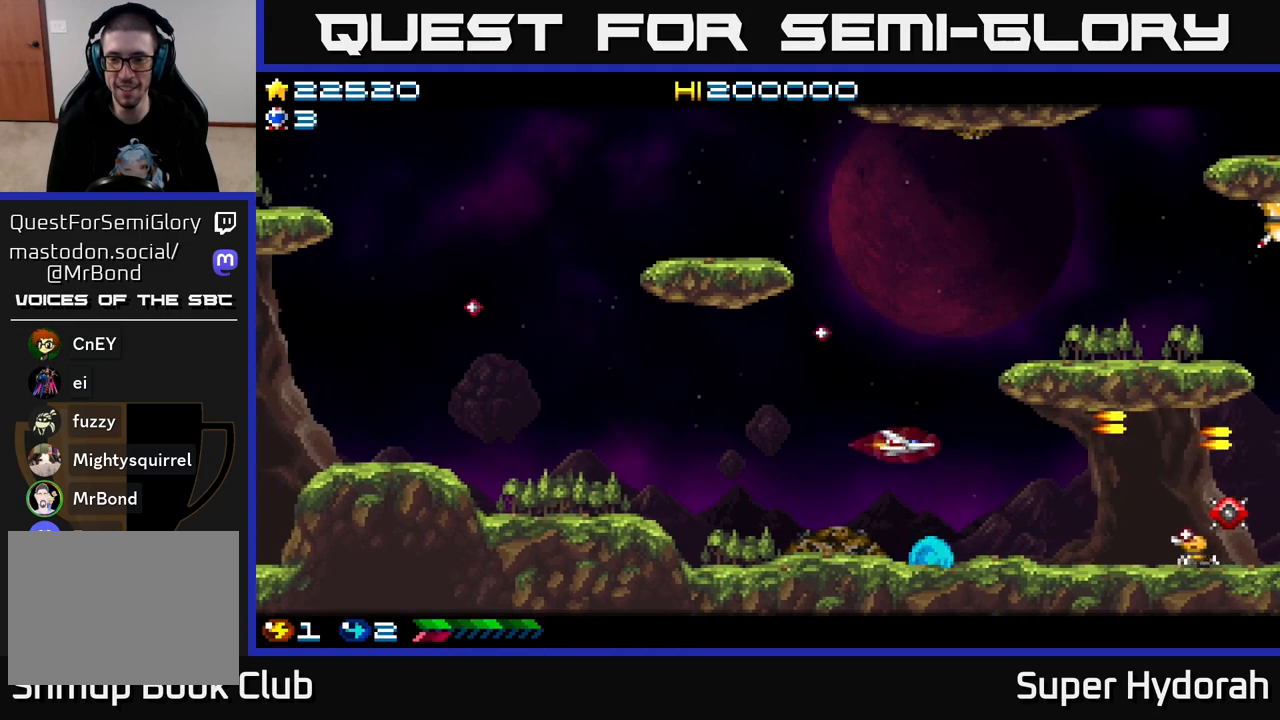
Gameplay with a controller (Xbox layout); each line is a JSON object with the inputs held at the frame after it. "events" lists button and stick changes between this image and that frame as [ms after this image, input, new state], when the widget could be followed in between. Not read: L3 R3 right_stick.
{"buttons": ["A", "DPAD_LEFT"], "left_stick": "center", "events": [[250, "DPAD_RIGHT", "up"], [283, "DPAD_DOWN", "up"], [483, "DPAD_LEFT", "down"]]}
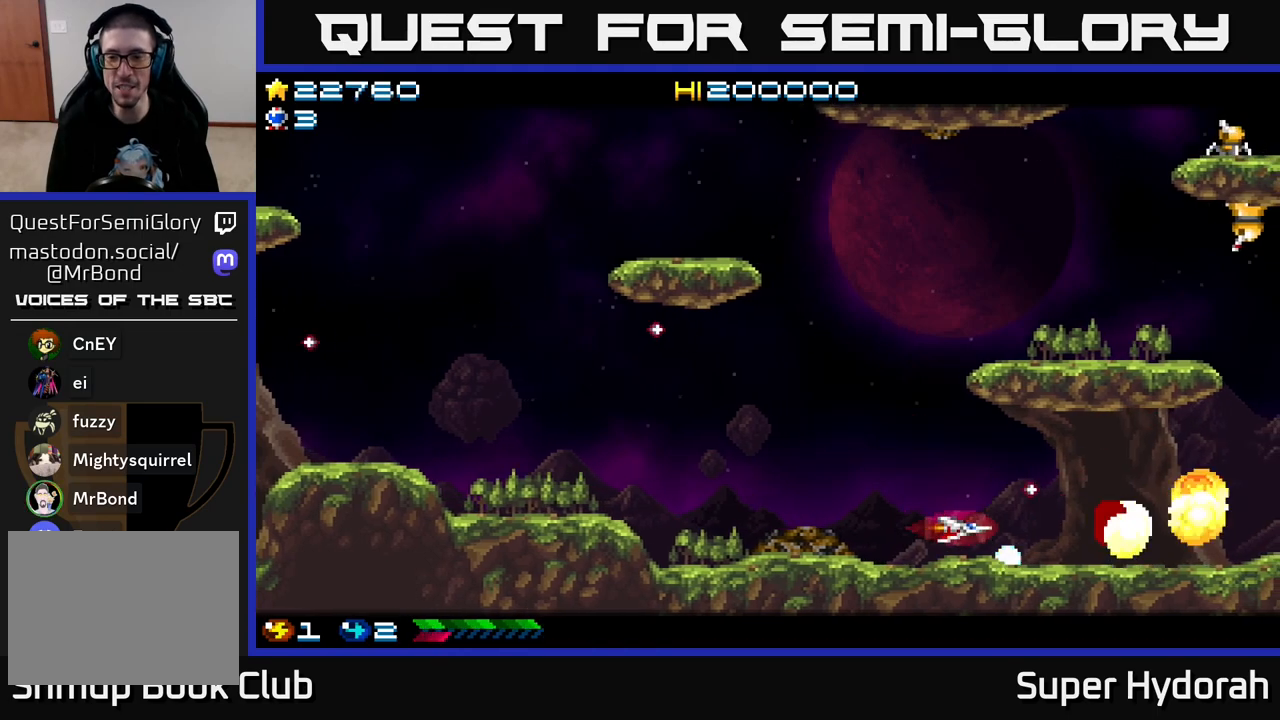
{"buttons": ["DPAD_UP"], "left_stick": "center", "events": [[150, "DPAD_LEFT", "up"], [367, "DPAD_UP", "down"], [417, "A", "up"]]}
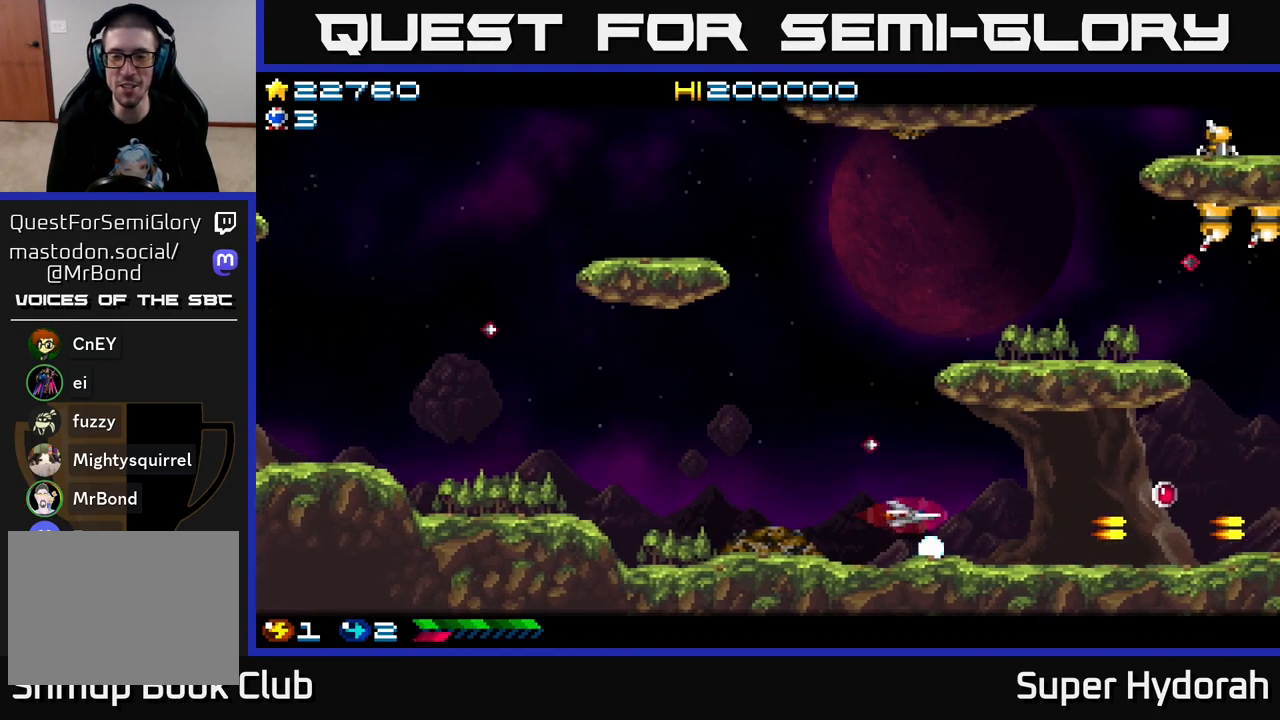
{"buttons": ["DPAD_UP"], "left_stick": "center", "events": [[33, "DPAD_LEFT", "down"], [250, "A", "down"], [433, "DPAD_LEFT", "up"], [467, "A", "up"]]}
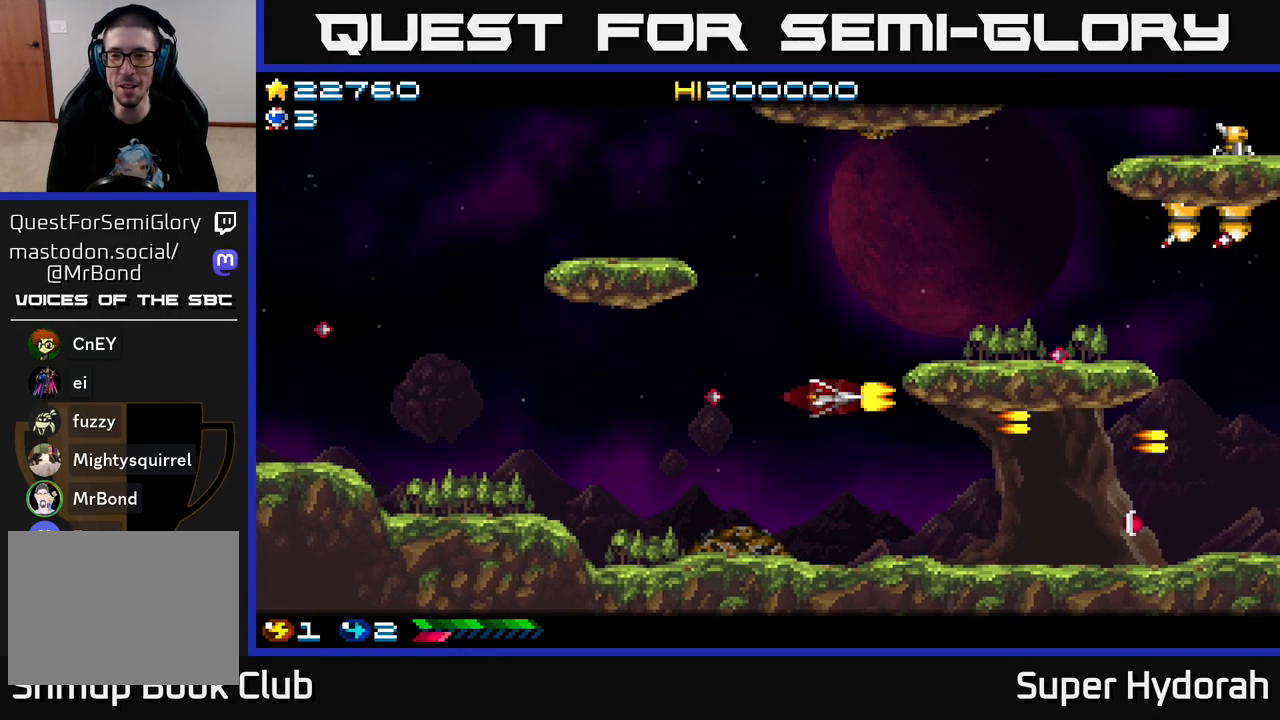
{"buttons": ["DPAD_UP", "DPAD_RIGHT"], "left_stick": "center", "events": [[233, "DPAD_RIGHT", "down"]]}
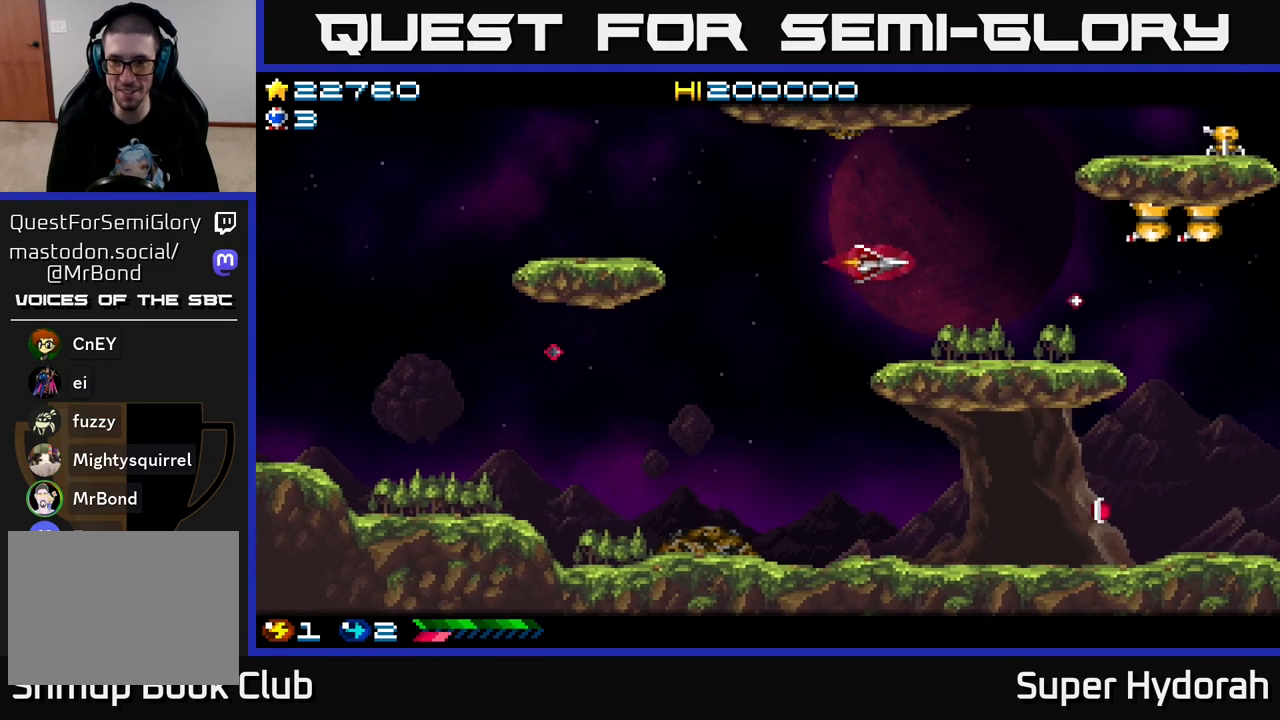
{"buttons": ["A", "DPAD_UP"], "left_stick": "center", "events": [[67, "A", "down"], [117, "DPAD_UP", "up"], [217, "DPAD_UP", "down"], [267, "DPAD_RIGHT", "up"]]}
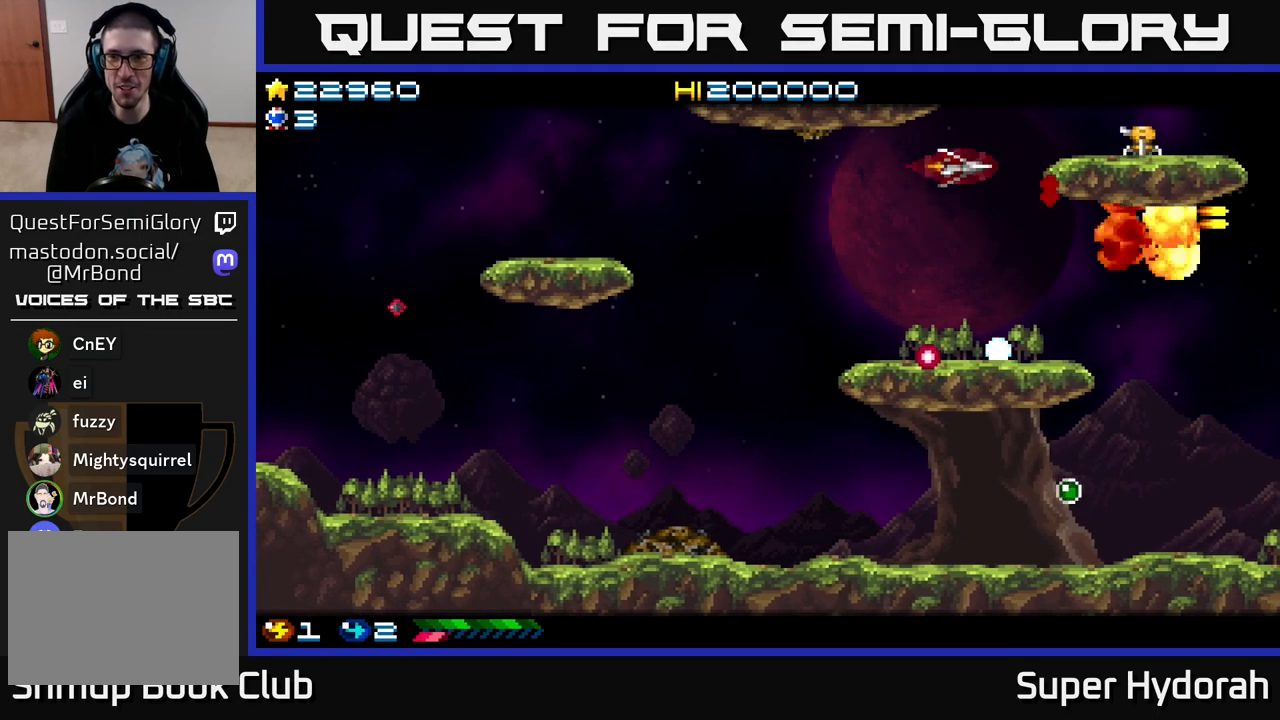
{"buttons": ["DPAD_DOWN"], "left_stick": "center", "events": [[33, "DPAD_LEFT", "down"], [67, "DPAD_UP", "up"], [250, "DPAD_DOWN", "down"], [417, "DPAD_LEFT", "up"], [483, "A", "up"]]}
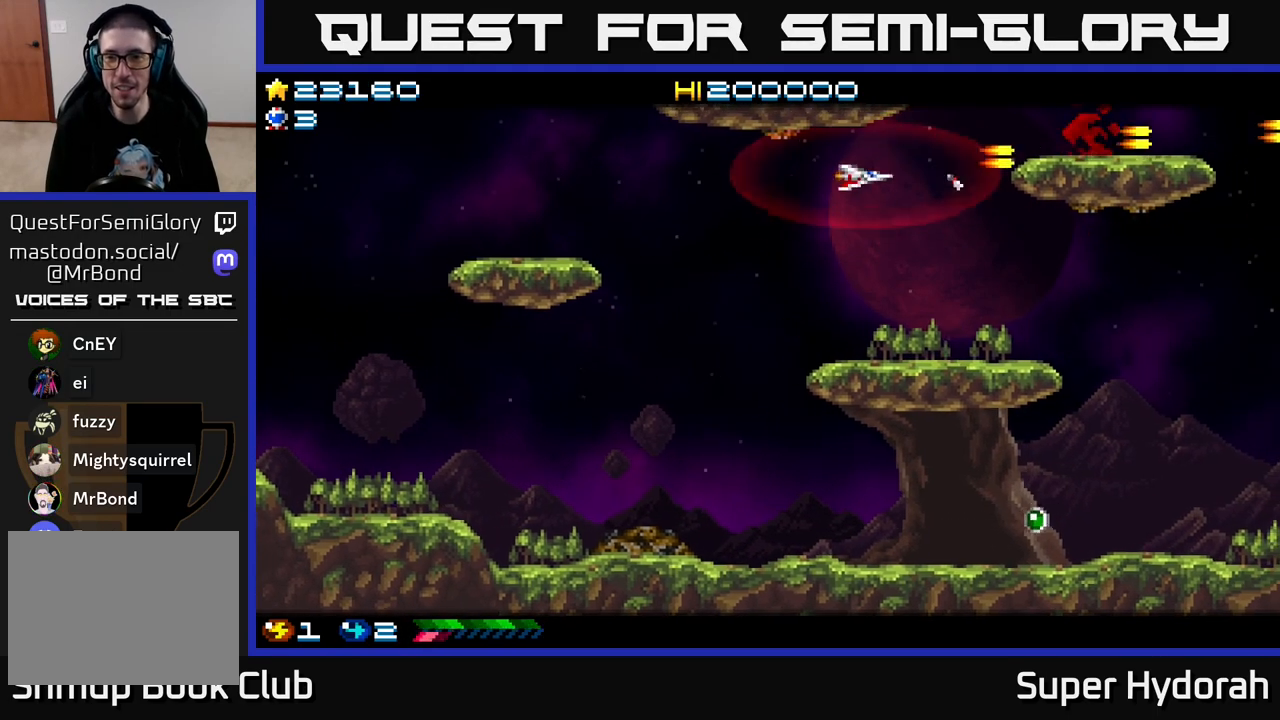
{"buttons": ["DPAD_LEFT"], "left_stick": "center", "events": [[117, "DPAD_LEFT", "down"], [150, "A", "down"], [267, "DPAD_DOWN", "up"], [383, "A", "up"]]}
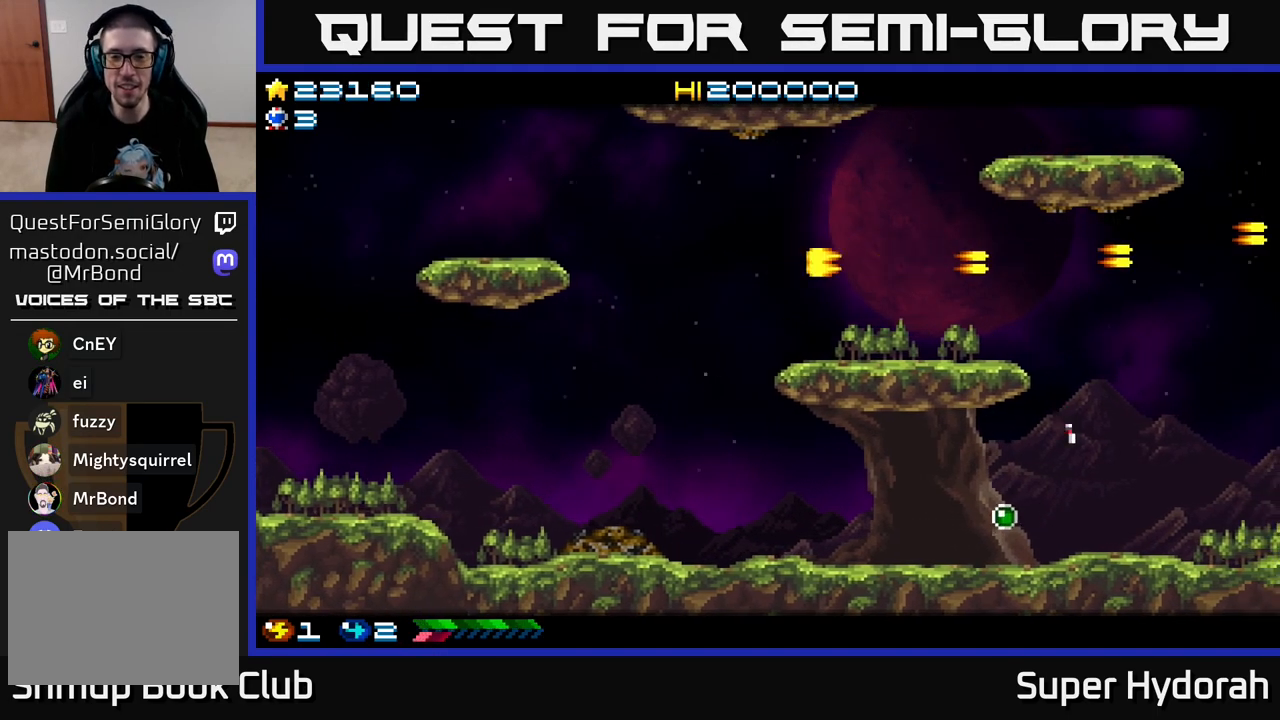
{"buttons": ["A", "DPAD_DOWN", "DPAD_LEFT"], "left_stick": "center", "events": [[50, "DPAD_DOWN", "down"], [83, "A", "down"]]}
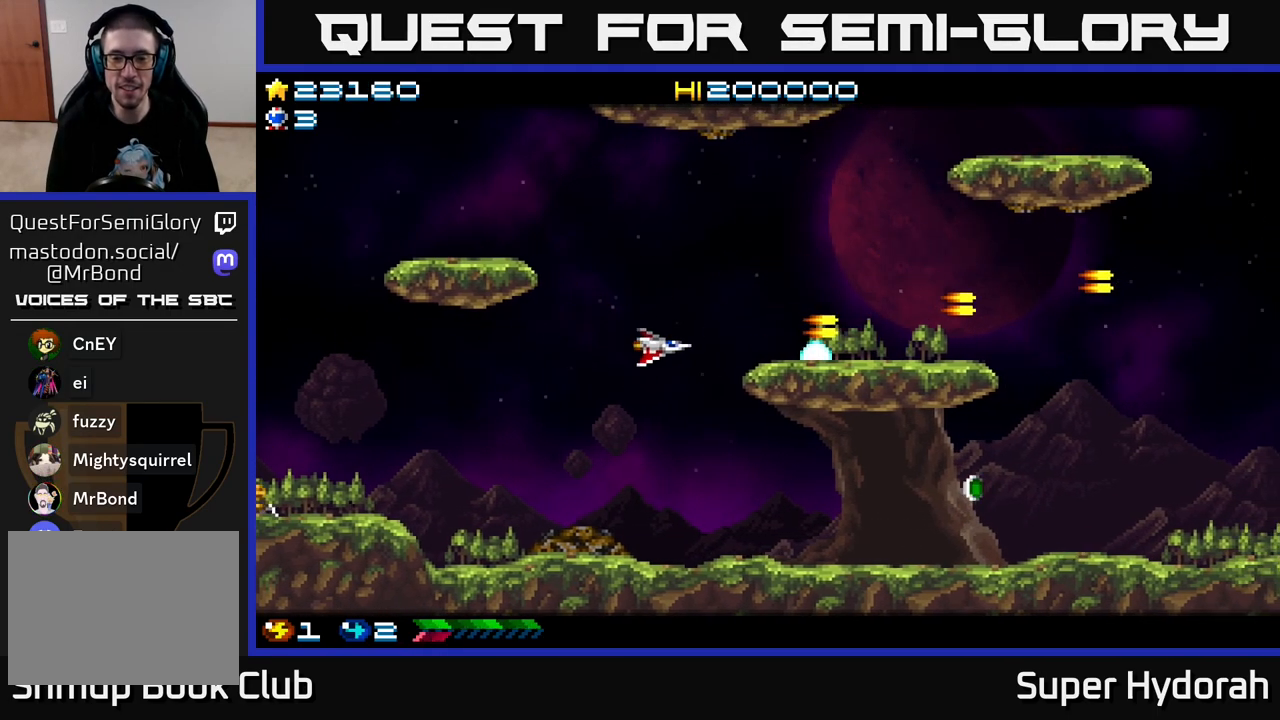
{"buttons": ["DPAD_RIGHT"], "left_stick": "center", "events": [[17, "DPAD_LEFT", "up"], [267, "DPAD_RIGHT", "down"], [450, "A", "up"], [467, "DPAD_DOWN", "up"]]}
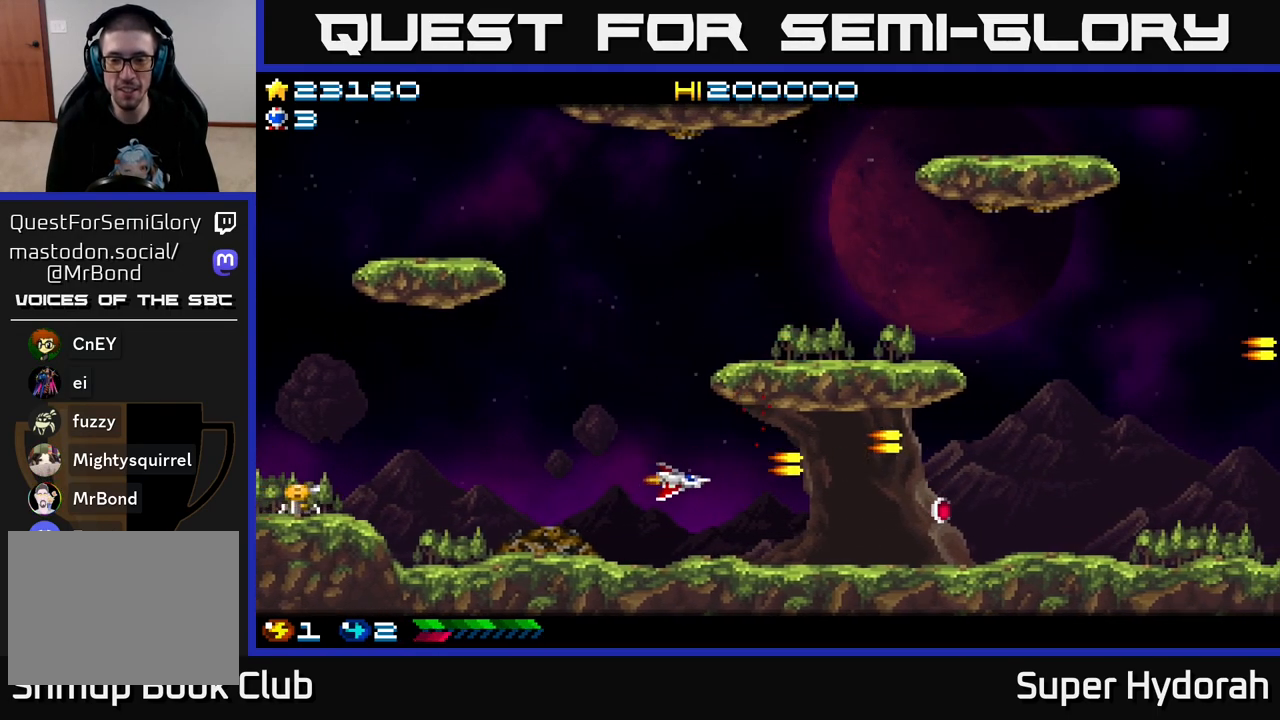
{"buttons": ["DPAD_RIGHT"], "left_stick": "center", "events": [[317, "DPAD_DOWN", "down"], [450, "DPAD_DOWN", "up"]]}
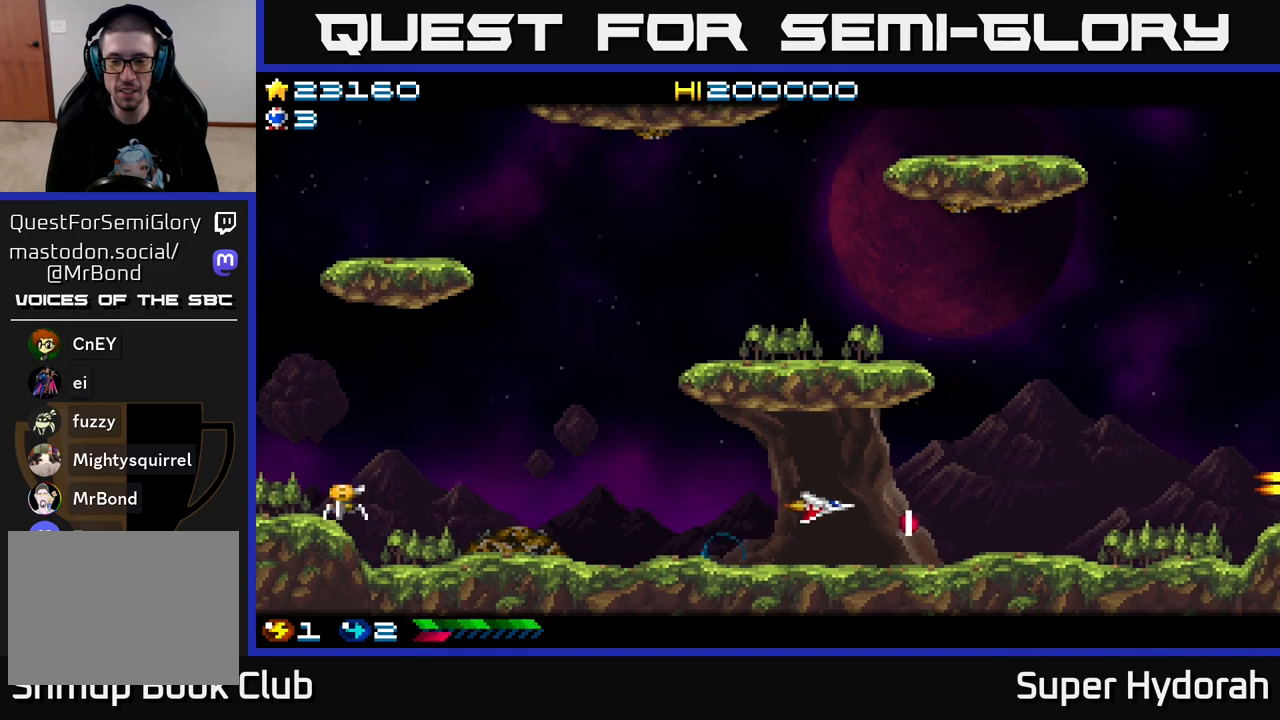
{"buttons": ["A", "DPAD_LEFT"], "left_stick": "center", "events": [[217, "DPAD_RIGHT", "up"], [233, "DPAD_UP", "down"], [283, "A", "down"], [333, "DPAD_LEFT", "down"], [450, "DPAD_UP", "up"]]}
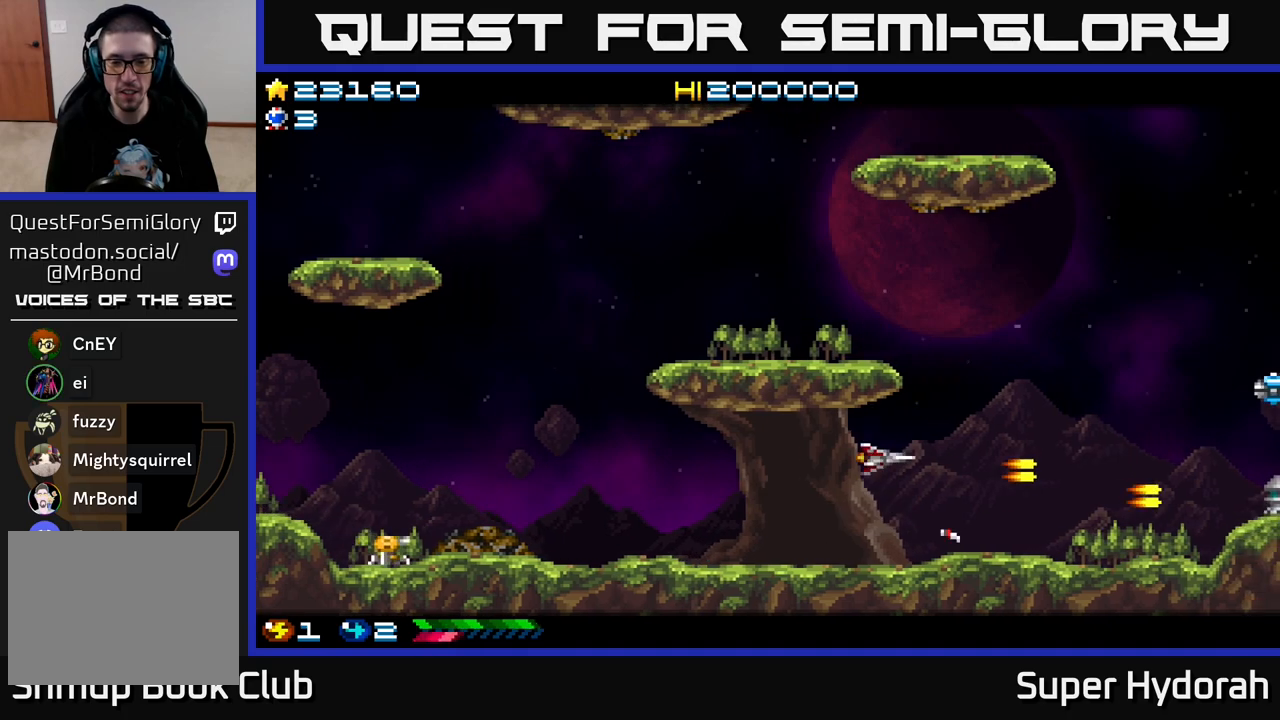
{"buttons": ["A", "DPAD_LEFT"], "left_stick": "center", "events": []}
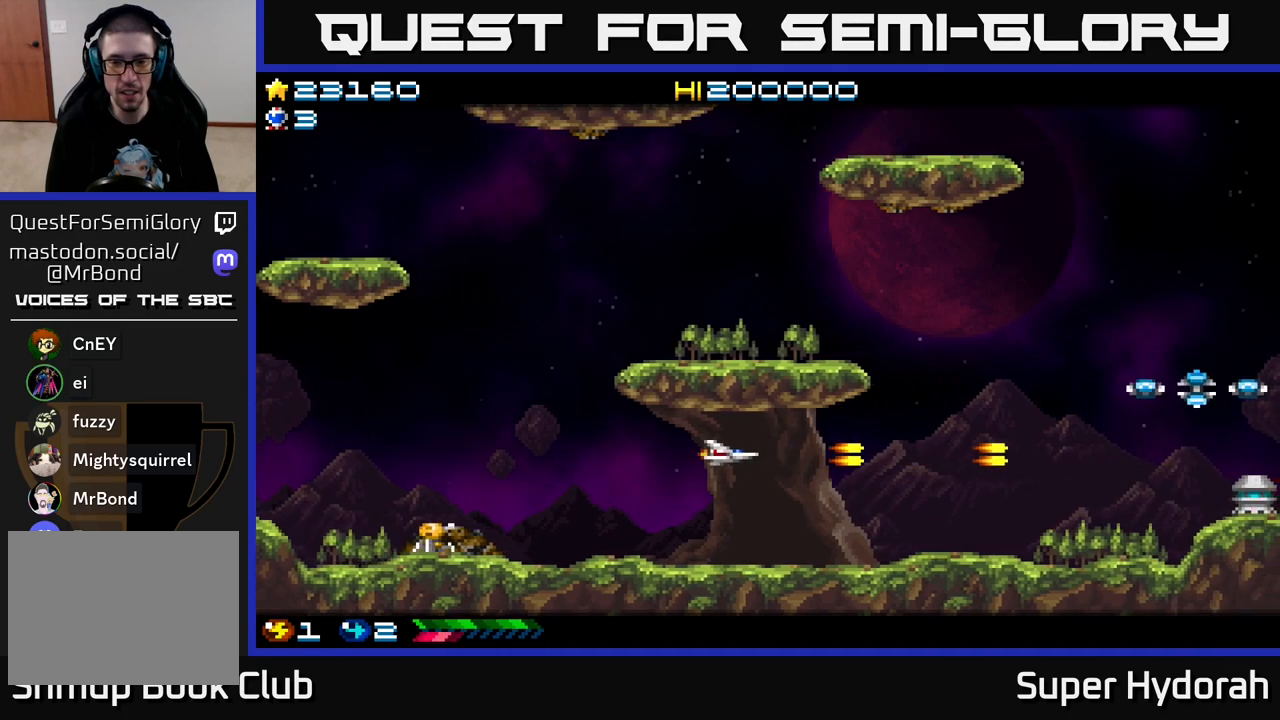
{"buttons": ["A", "DPAD_LEFT"], "left_stick": "center", "events": [[33, "DPAD_UP", "down"], [167, "DPAD_UP", "up"], [333, "DPAD_UP", "down"], [417, "DPAD_UP", "up"]]}
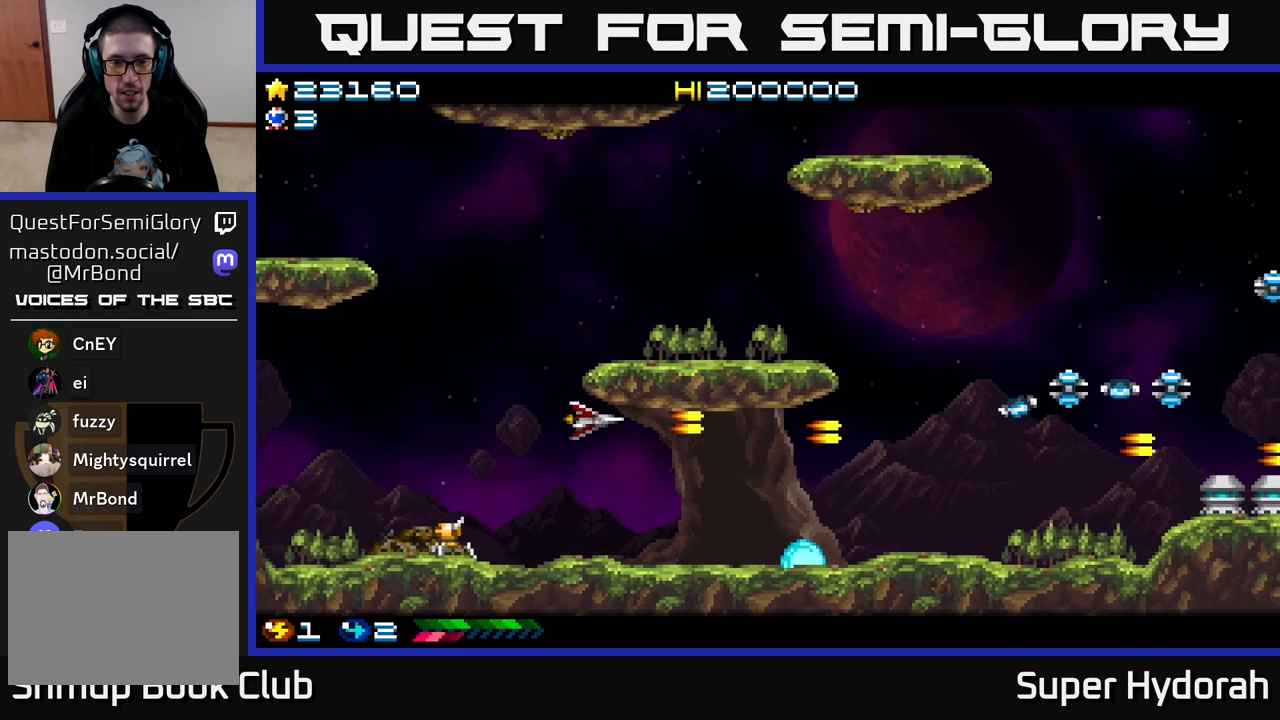
{"buttons": ["A", "DPAD_LEFT"], "left_stick": "center", "events": []}
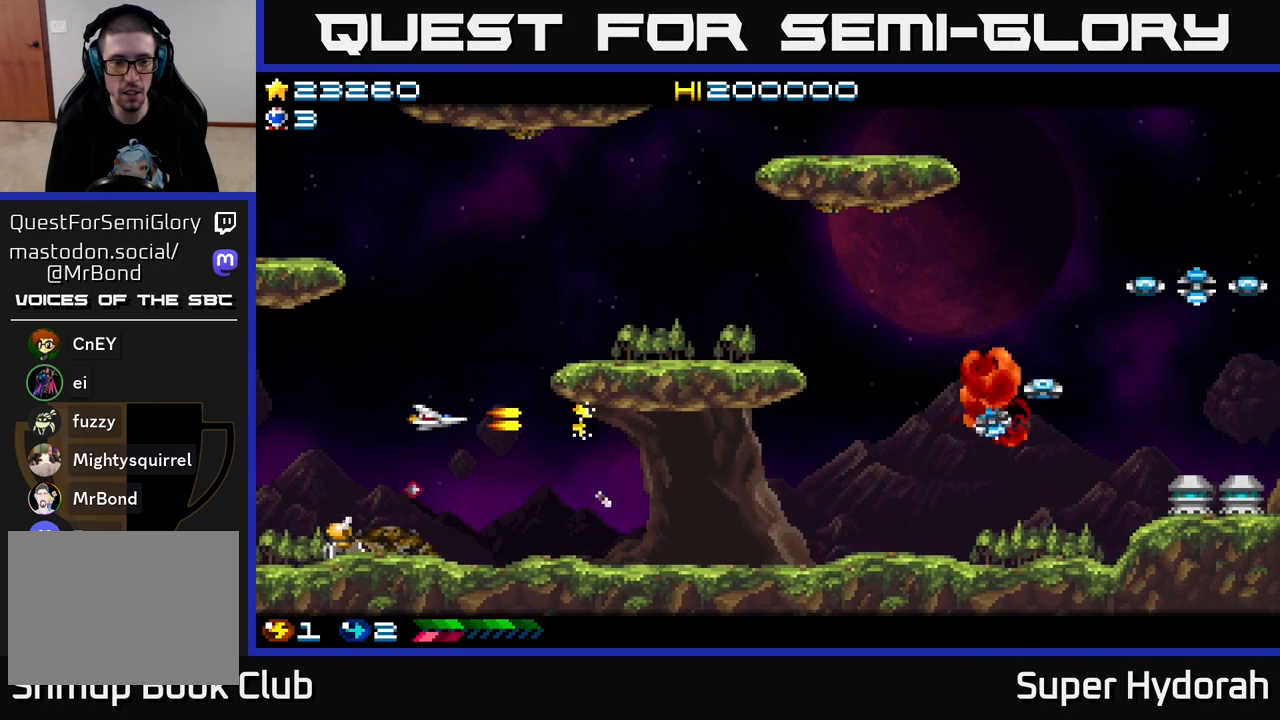
{"buttons": ["A", "DPAD_DOWN", "DPAD_RIGHT"], "left_stick": "center", "events": [[400, "DPAD_LEFT", "up"], [433, "DPAD_DOWN", "down"], [450, "DPAD_RIGHT", "down"]]}
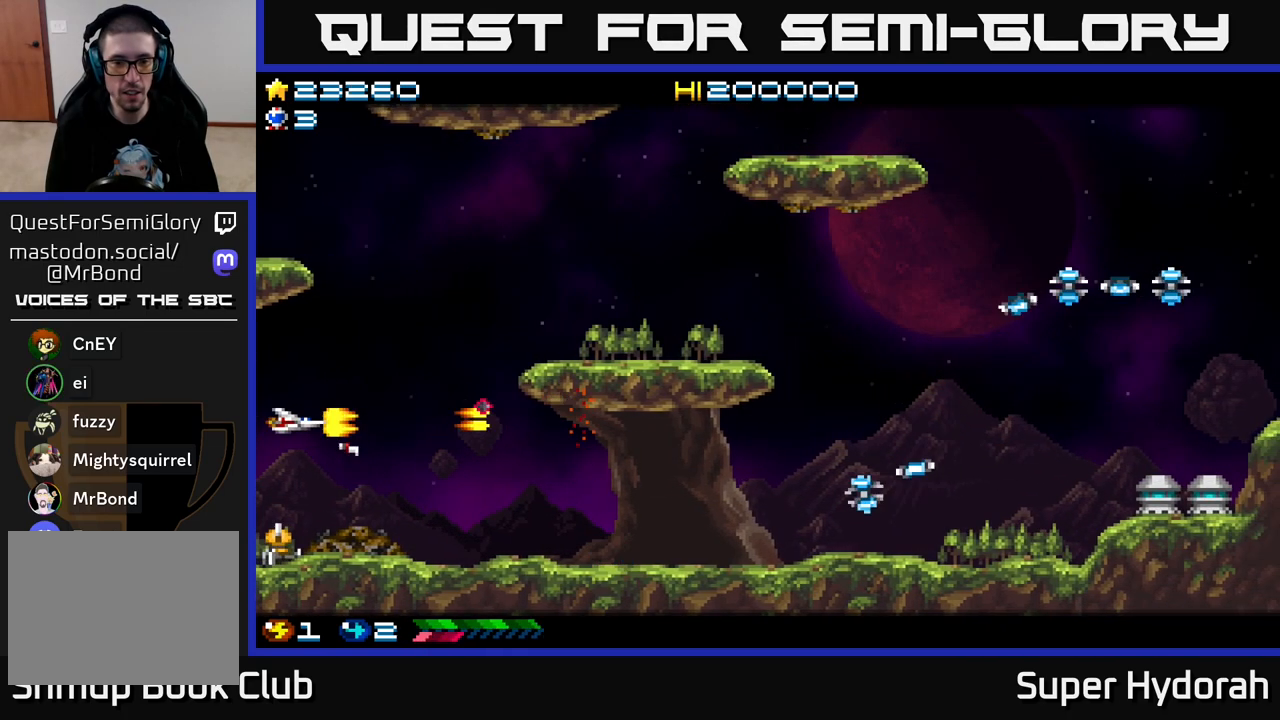
{"buttons": ["A", "DPAD_UP"], "left_stick": "center", "events": [[300, "DPAD_DOWN", "up"], [417, "DPAD_UP", "down"], [450, "DPAD_RIGHT", "up"]]}
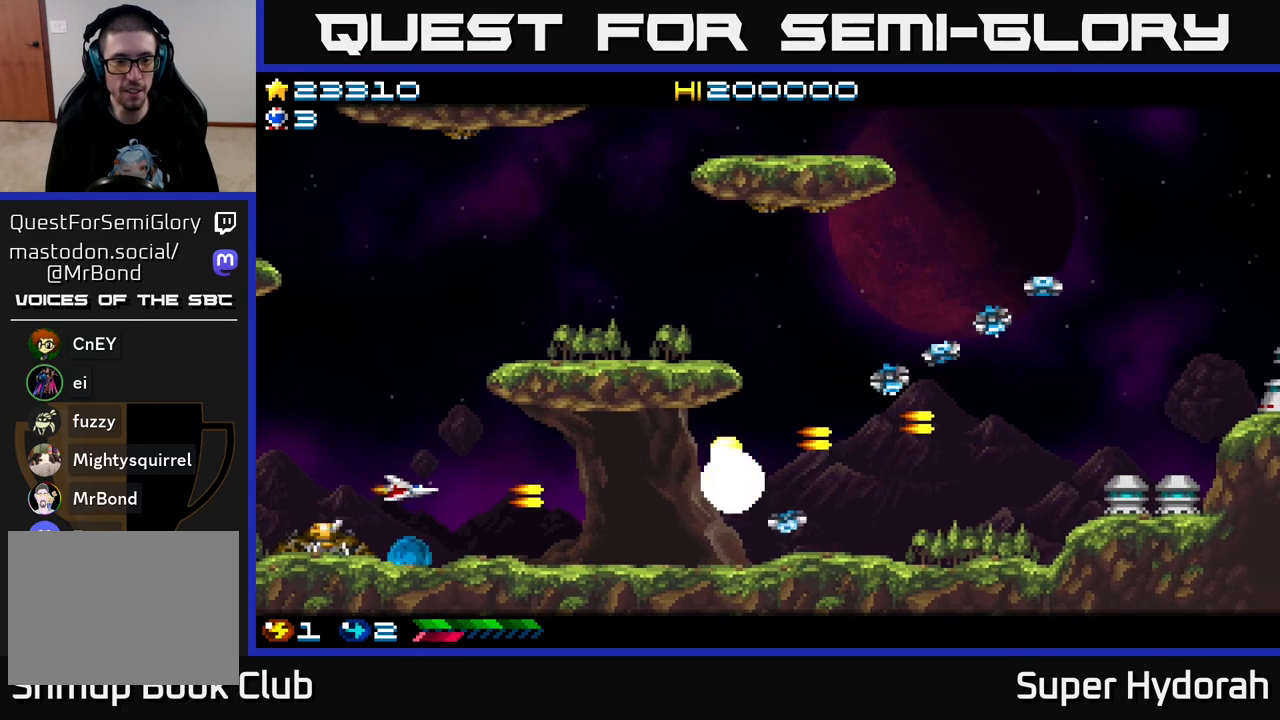
{"buttons": ["DPAD_DOWN", "DPAD_LEFT"], "left_stick": "center", "events": [[50, "DPAD_LEFT", "down"], [133, "DPAD_UP", "up"], [200, "A", "up"], [367, "DPAD_DOWN", "down"]]}
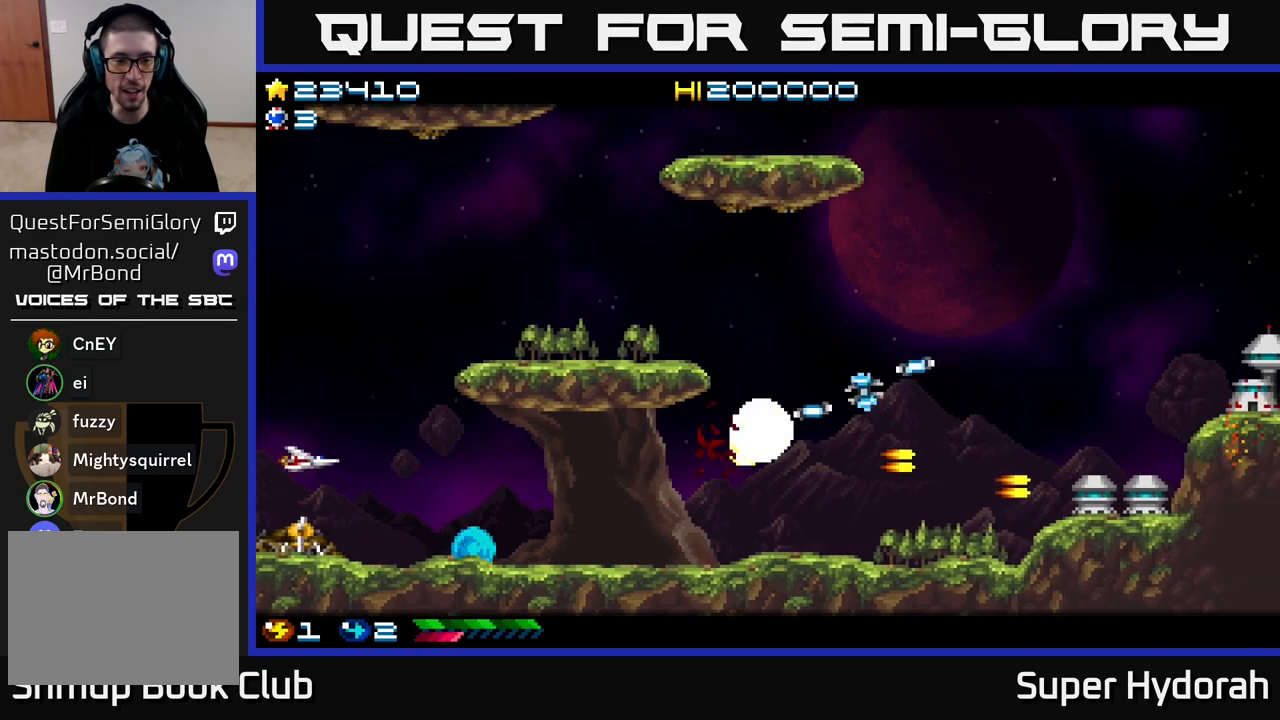
{"buttons": ["A", "DPAD_RIGHT"], "left_stick": "center", "events": [[17, "A", "down"], [50, "DPAD_DOWN", "up"], [100, "DPAD_UP", "down"], [167, "DPAD_LEFT", "up"], [233, "DPAD_RIGHT", "down"], [250, "DPAD_UP", "up"]]}
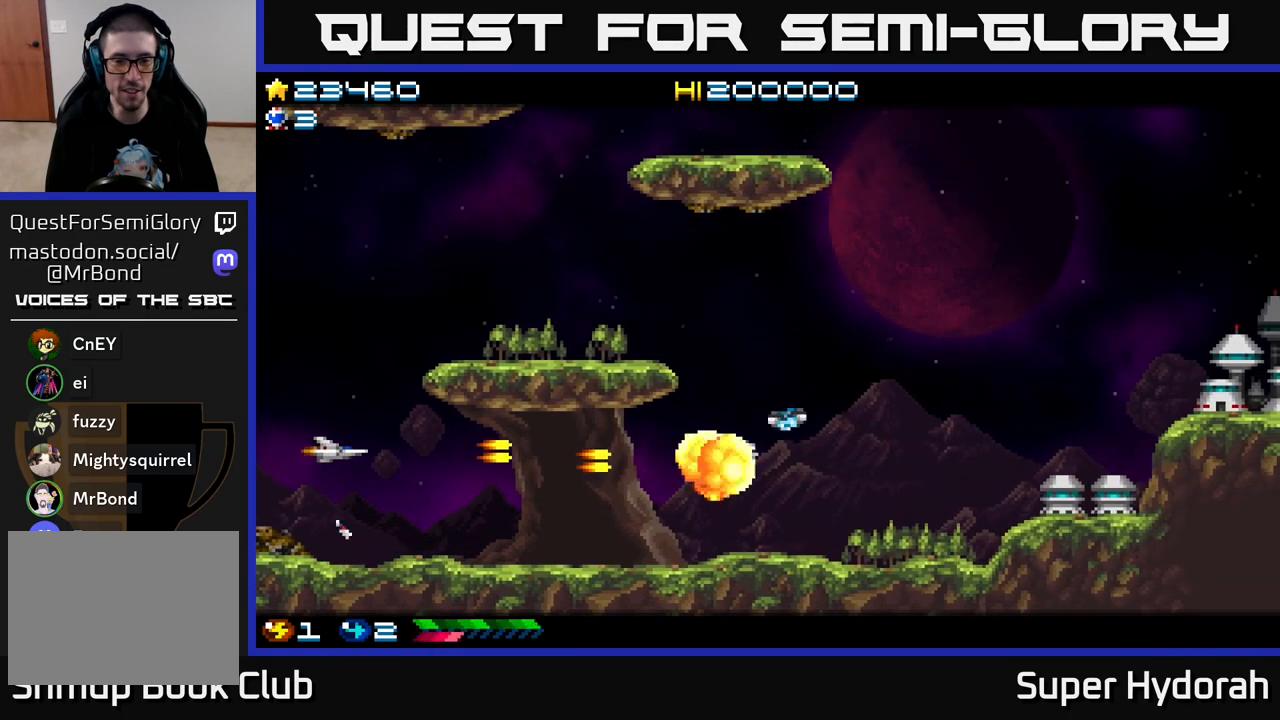
{"buttons": ["DPAD_RIGHT"], "left_stick": "center", "events": [[233, "A", "up"]]}
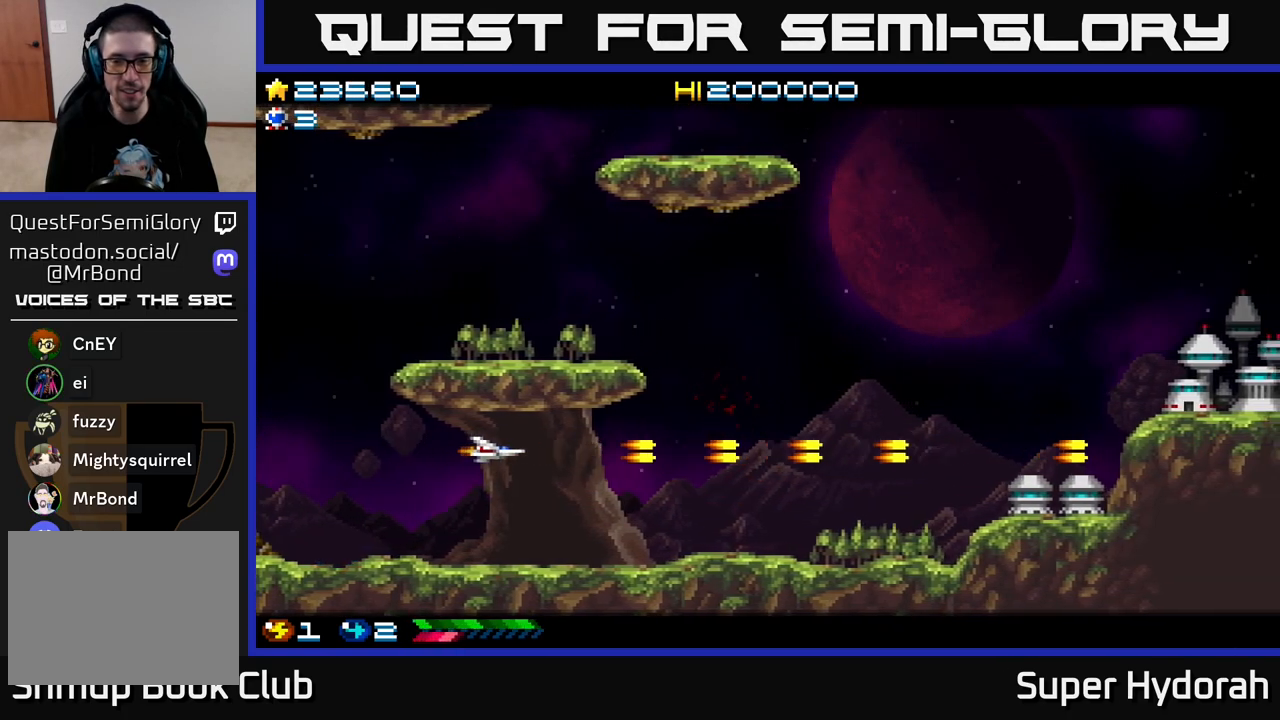
{"buttons": ["DPAD_UP", "DPAD_RIGHT"], "left_stick": "center", "events": [[450, "DPAD_UP", "down"]]}
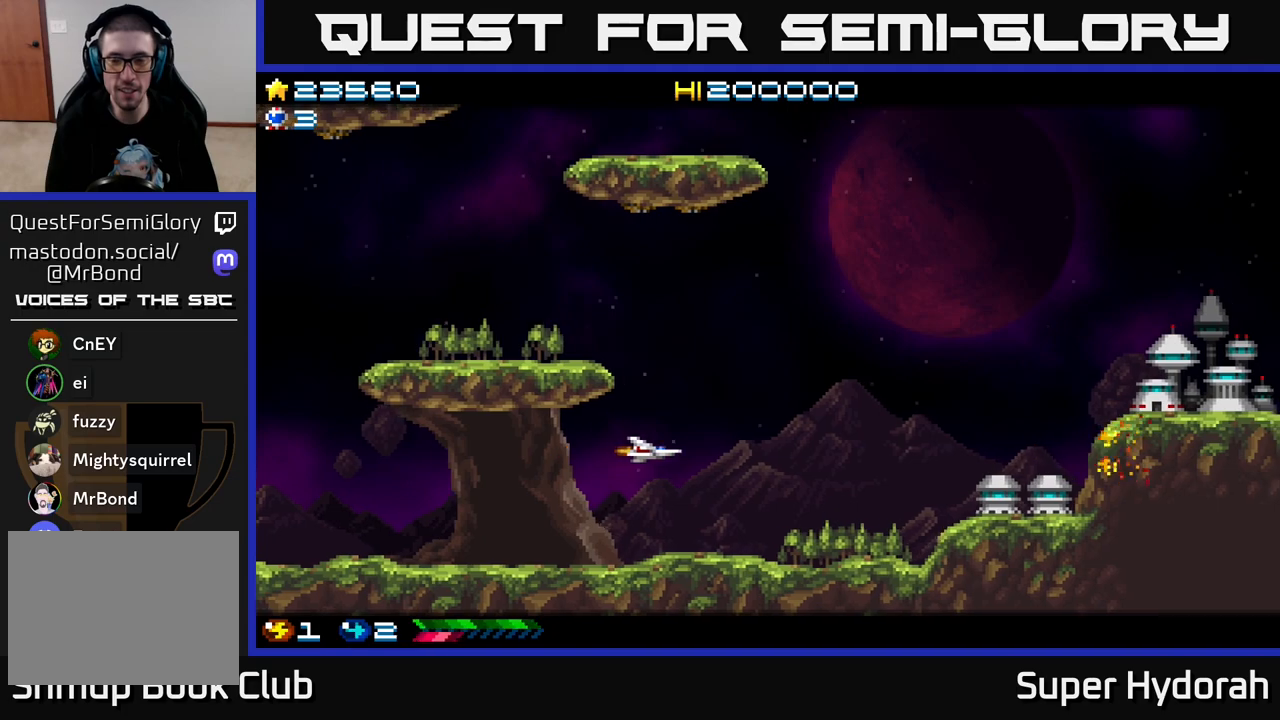
{"buttons": ["DPAD_UP", "DPAD_RIGHT"], "left_stick": "center", "events": []}
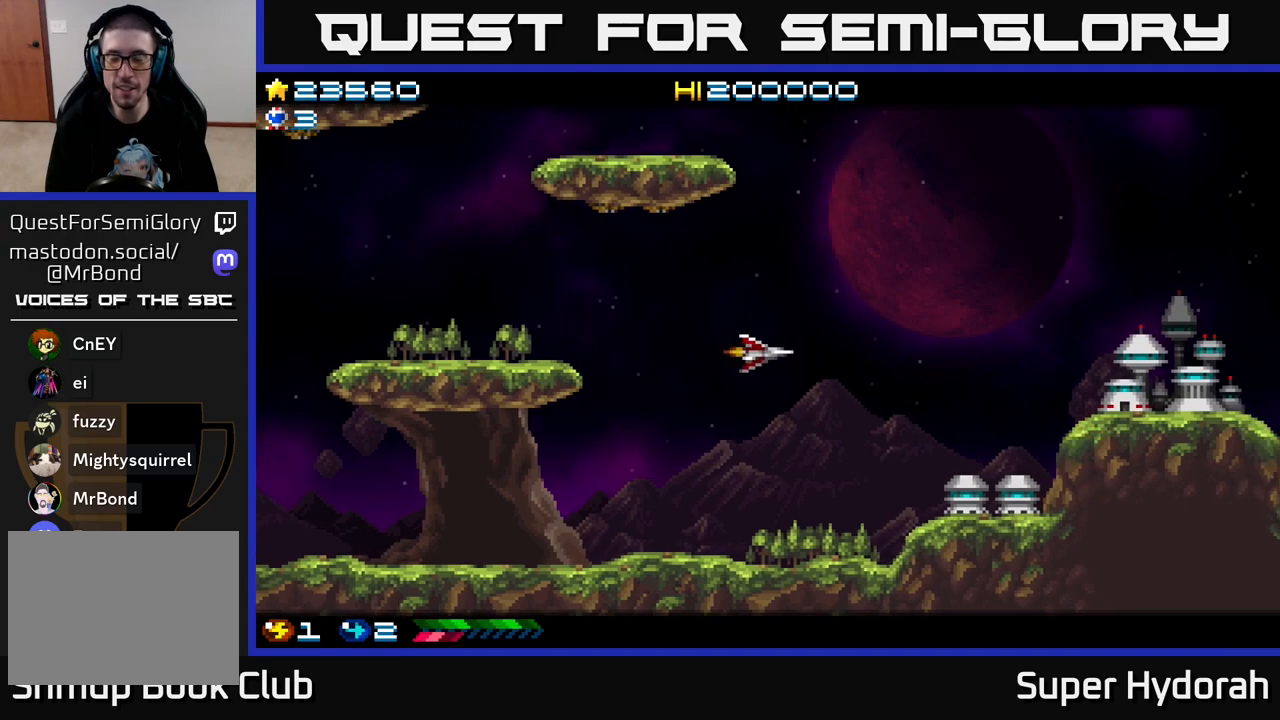
{"buttons": ["DPAD_UP", "DPAD_RIGHT"], "left_stick": "center", "events": []}
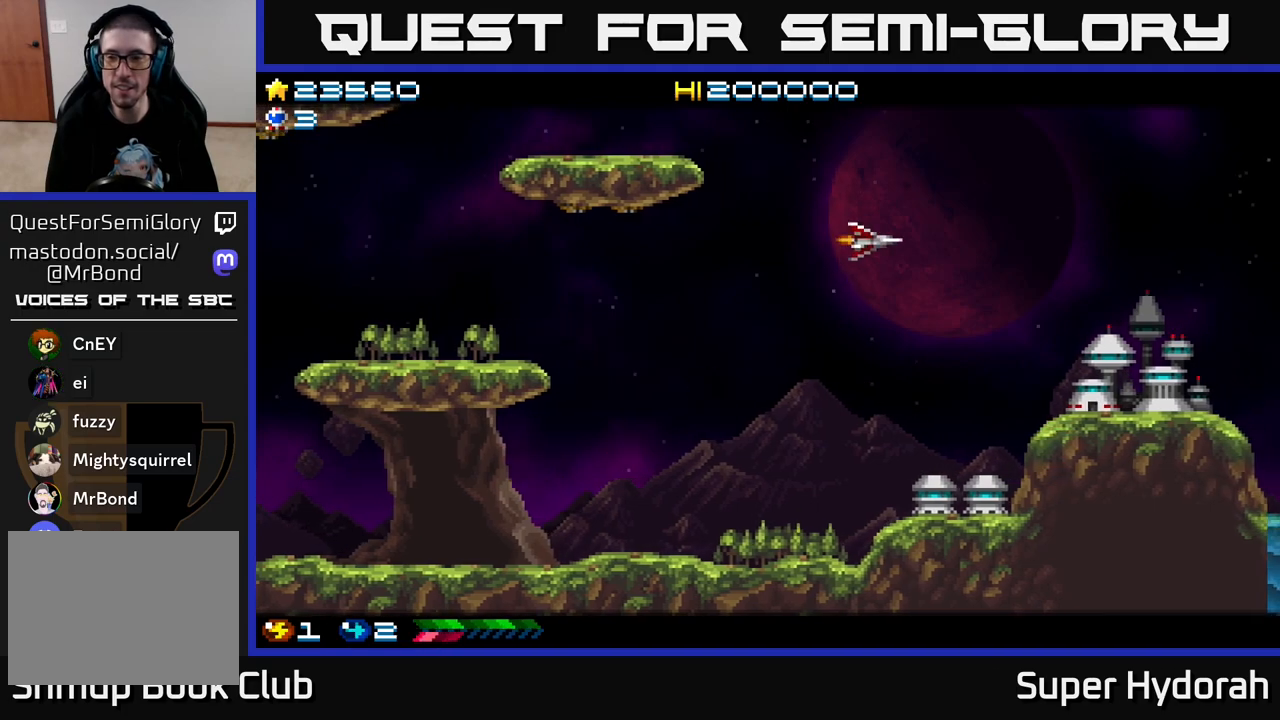
{"buttons": ["DPAD_RIGHT"], "left_stick": "center", "events": [[117, "DPAD_UP", "up"]]}
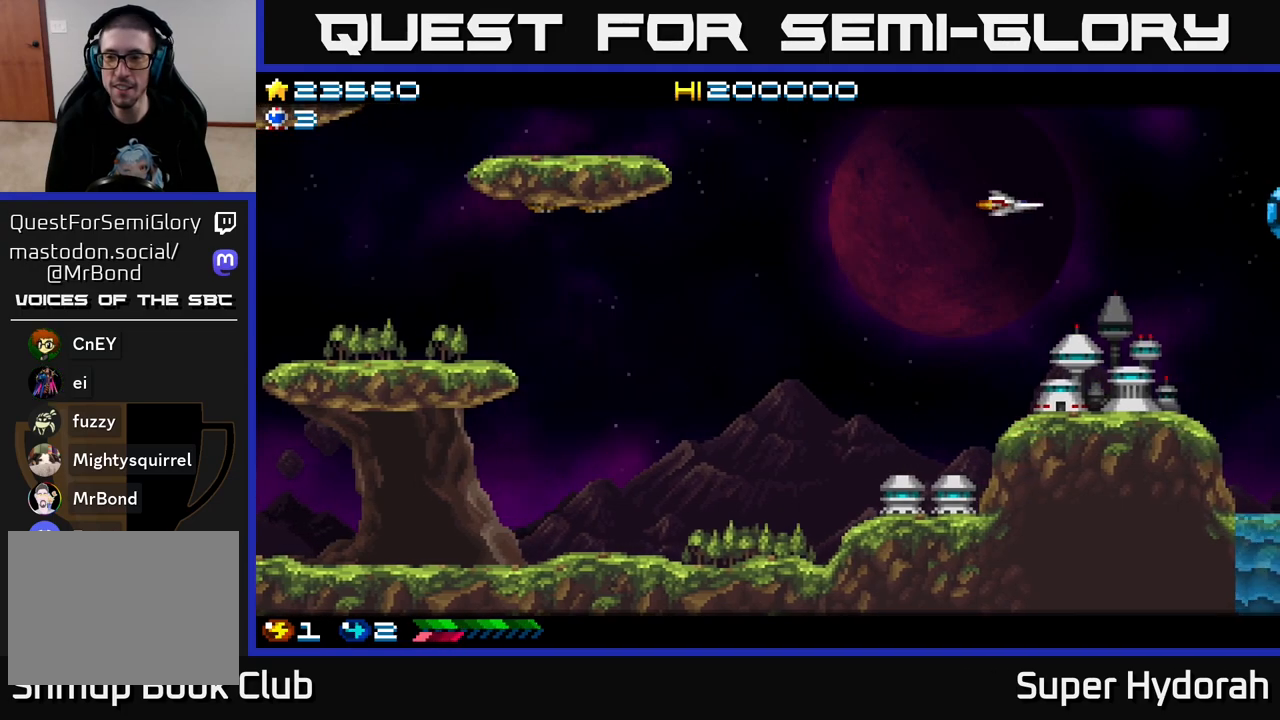
{"buttons": ["A"], "left_stick": "center", "events": [[117, "A", "down"], [350, "DPAD_RIGHT", "up"], [350, "DPAD_UP", "down"], [500, "DPAD_UP", "up"]]}
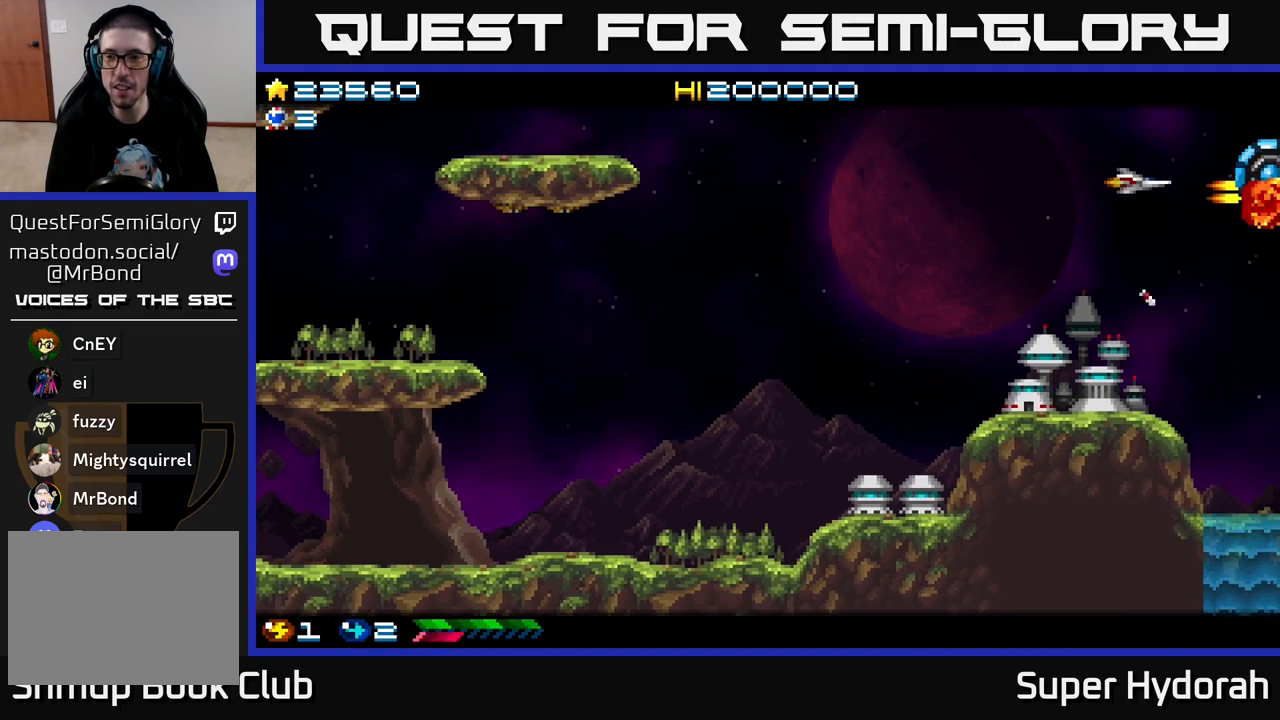
{"buttons": ["A", "DPAD_LEFT"], "left_stick": "center", "events": [[400, "DPAD_LEFT", "down"]]}
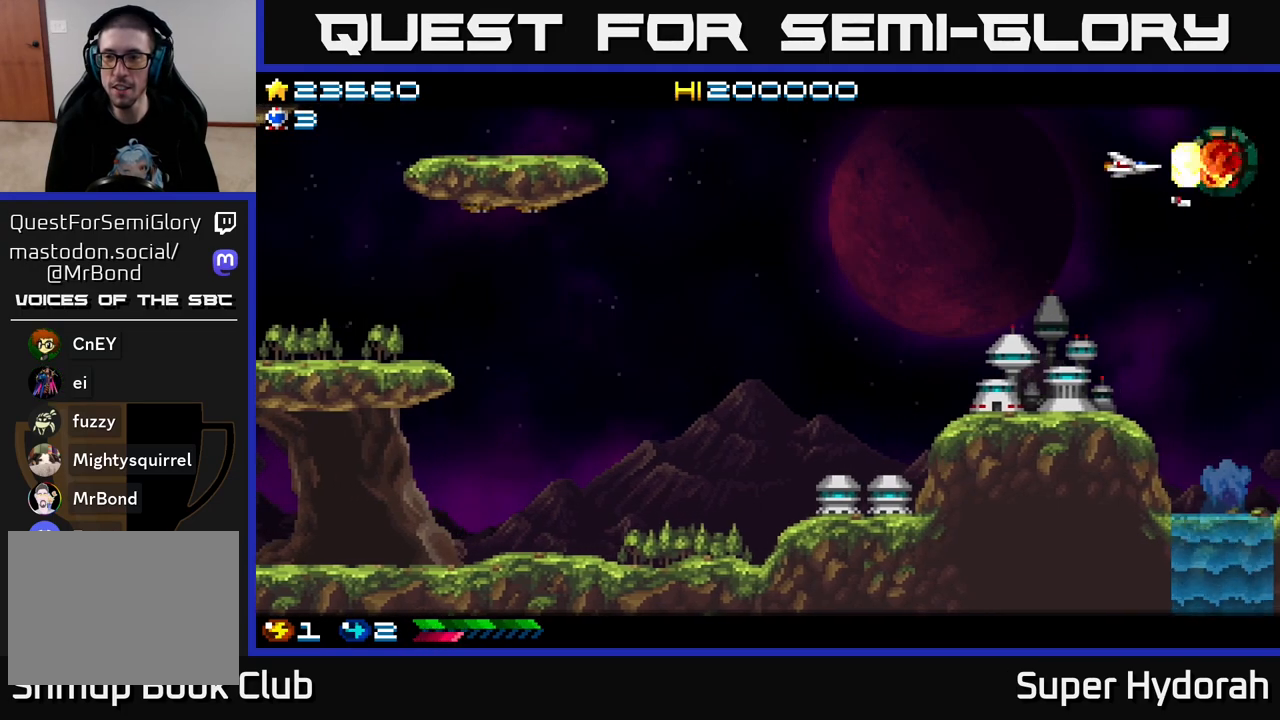
{"buttons": ["A", "DPAD_LEFT"], "left_stick": "center", "events": [[17, "DPAD_LEFT", "up"], [200, "DPAD_LEFT", "down"], [300, "DPAD_LEFT", "up"], [417, "DPAD_LEFT", "down"]]}
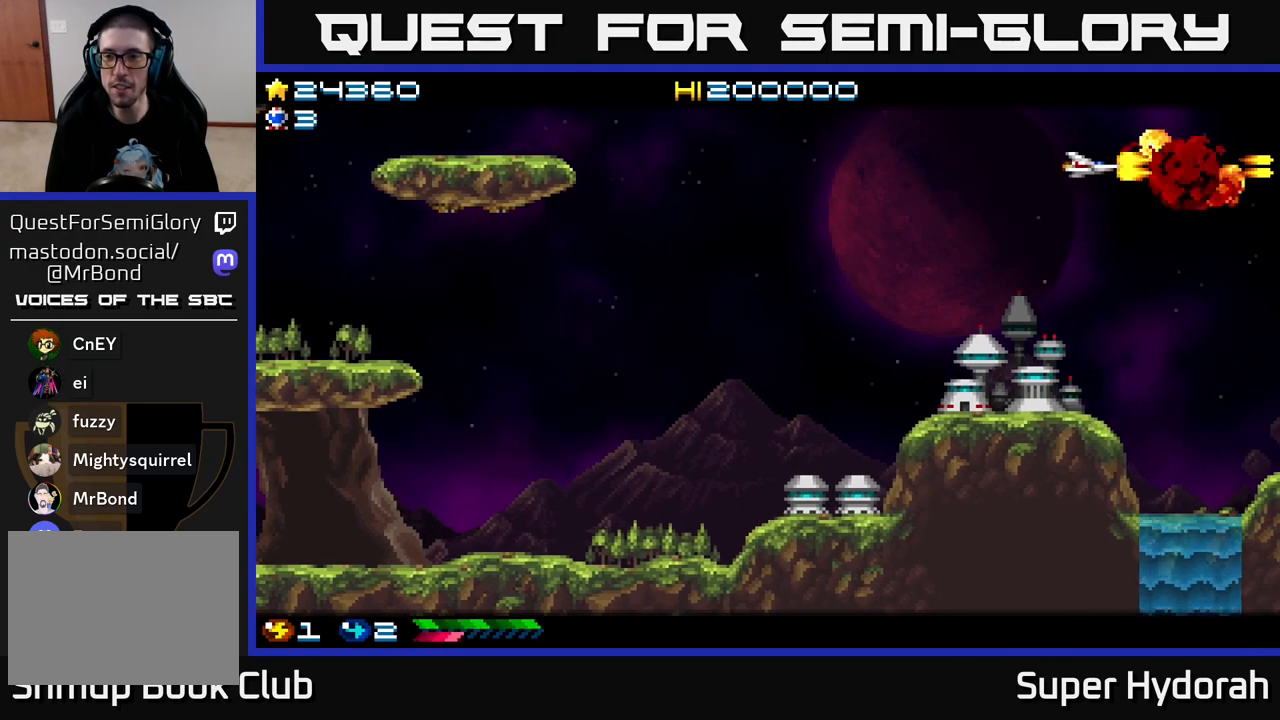
{"buttons": ["A"], "left_stick": "center", "events": [[67, "DPAD_LEFT", "up"], [400, "A", "up"], [467, "A", "down"]]}
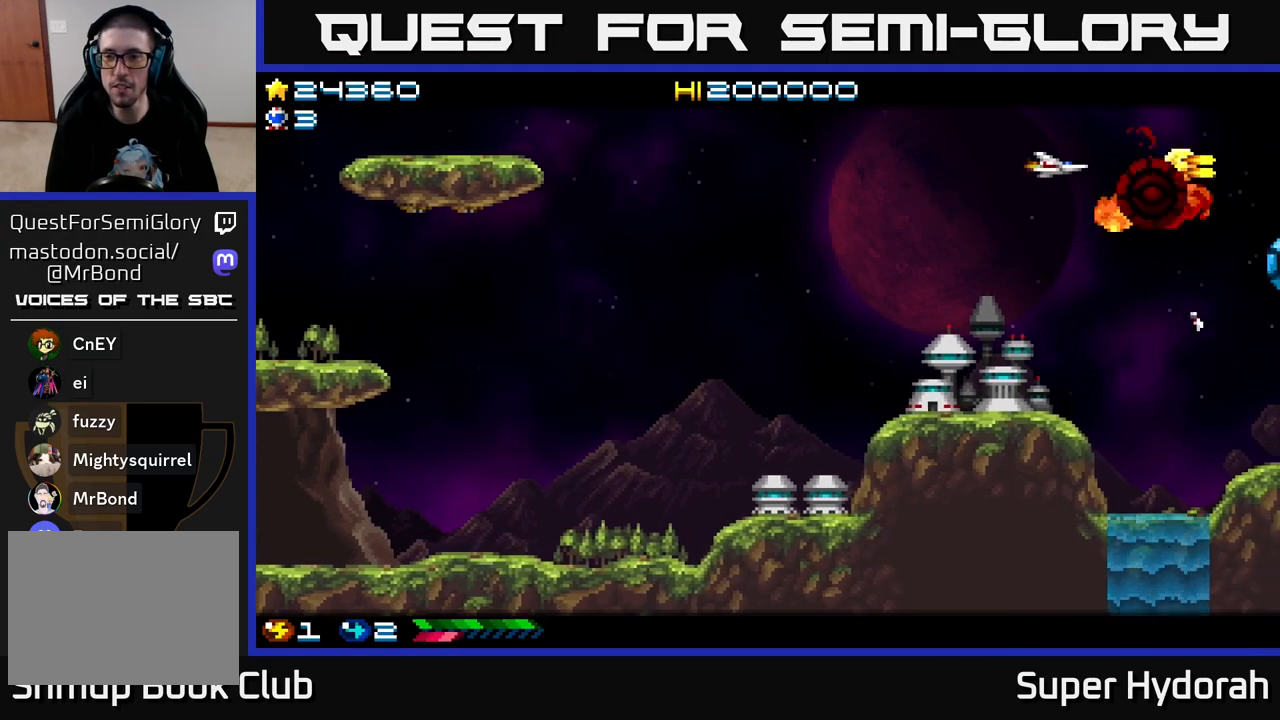
{"buttons": ["A"], "left_stick": "center", "events": [[150, "DPAD_DOWN", "down"], [283, "DPAD_DOWN", "up"], [300, "DPAD_LEFT", "down"], [450, "DPAD_LEFT", "up"]]}
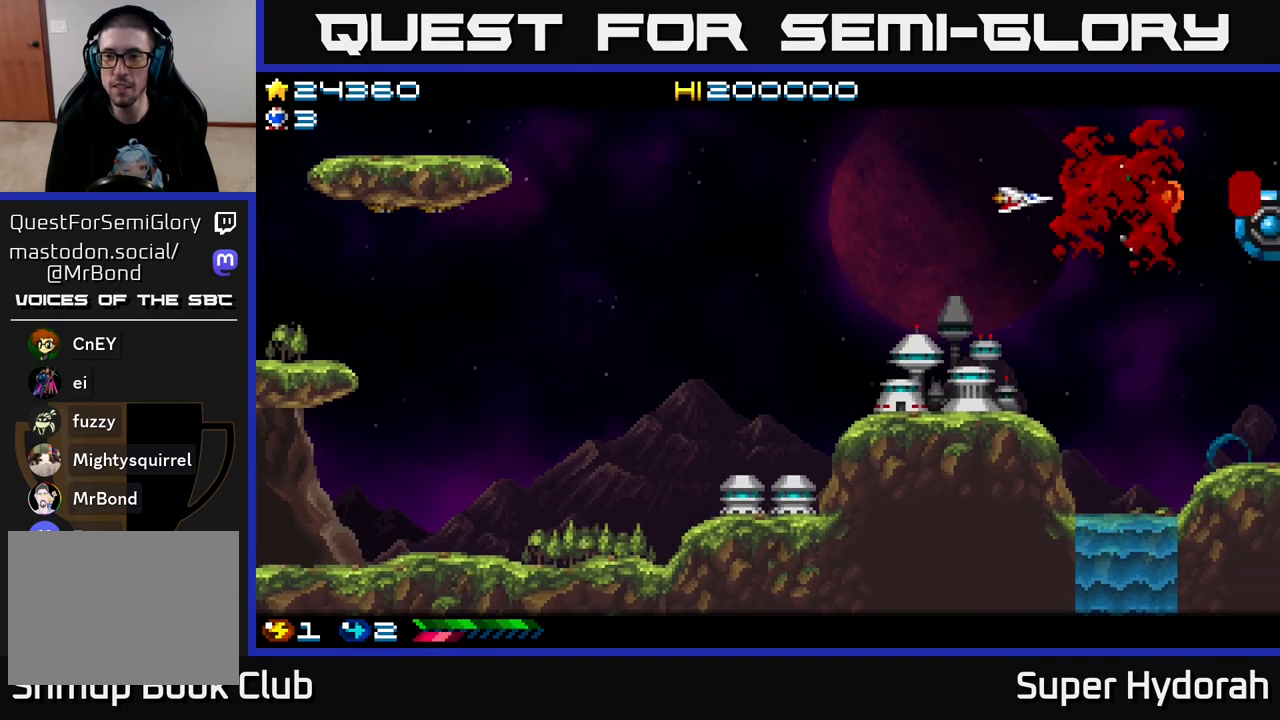
{"buttons": ["A"], "left_stick": "center", "events": []}
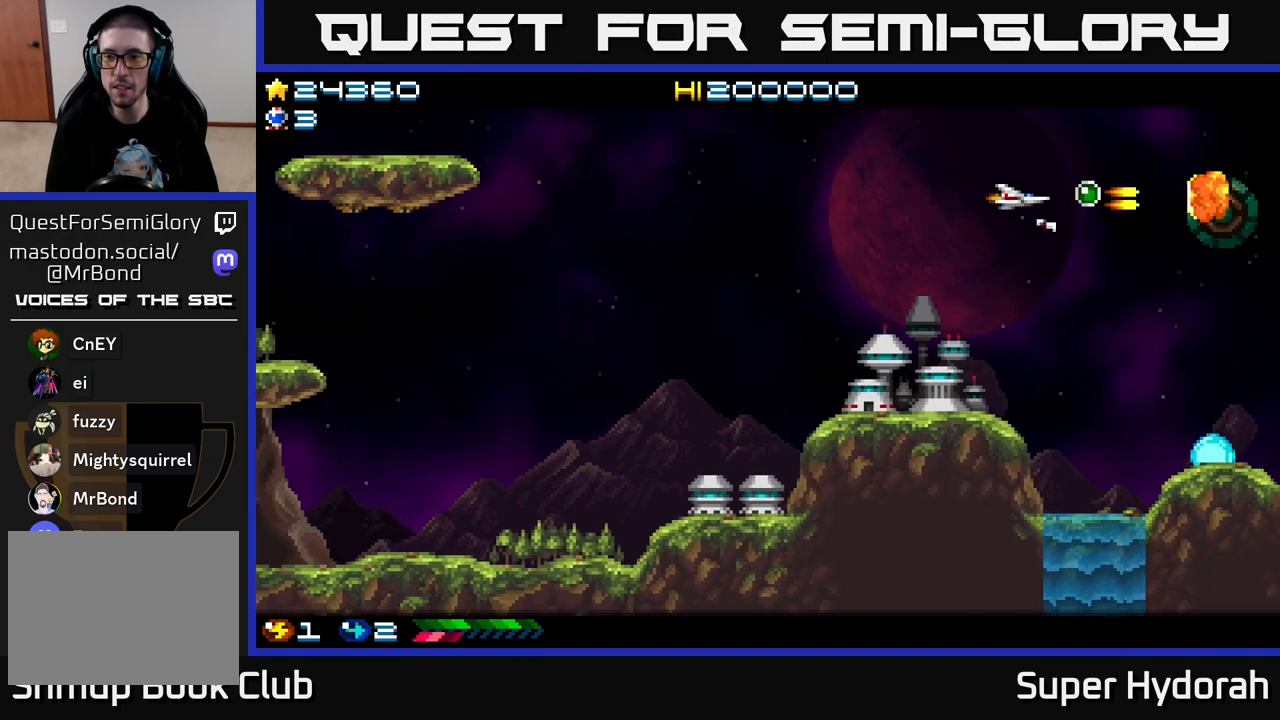
{"buttons": ["A"], "left_stick": "center", "events": [[83, "DPAD_LEFT", "down"], [250, "DPAD_LEFT", "up"], [283, "DPAD_DOWN", "down"], [450, "DPAD_DOWN", "up"]]}
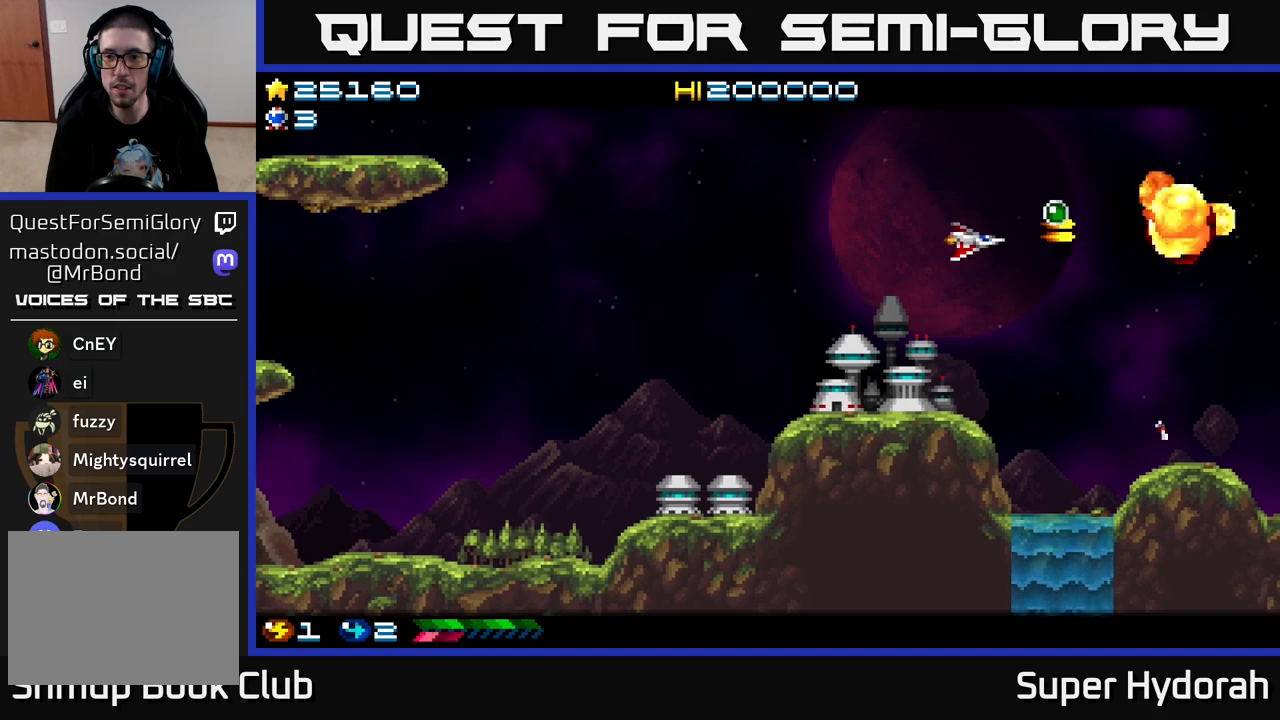
{"buttons": ["DPAD_UP"], "left_stick": "center", "events": [[183, "A", "up"], [200, "DPAD_LEFT", "down"], [350, "DPAD_LEFT", "up"], [467, "DPAD_UP", "down"]]}